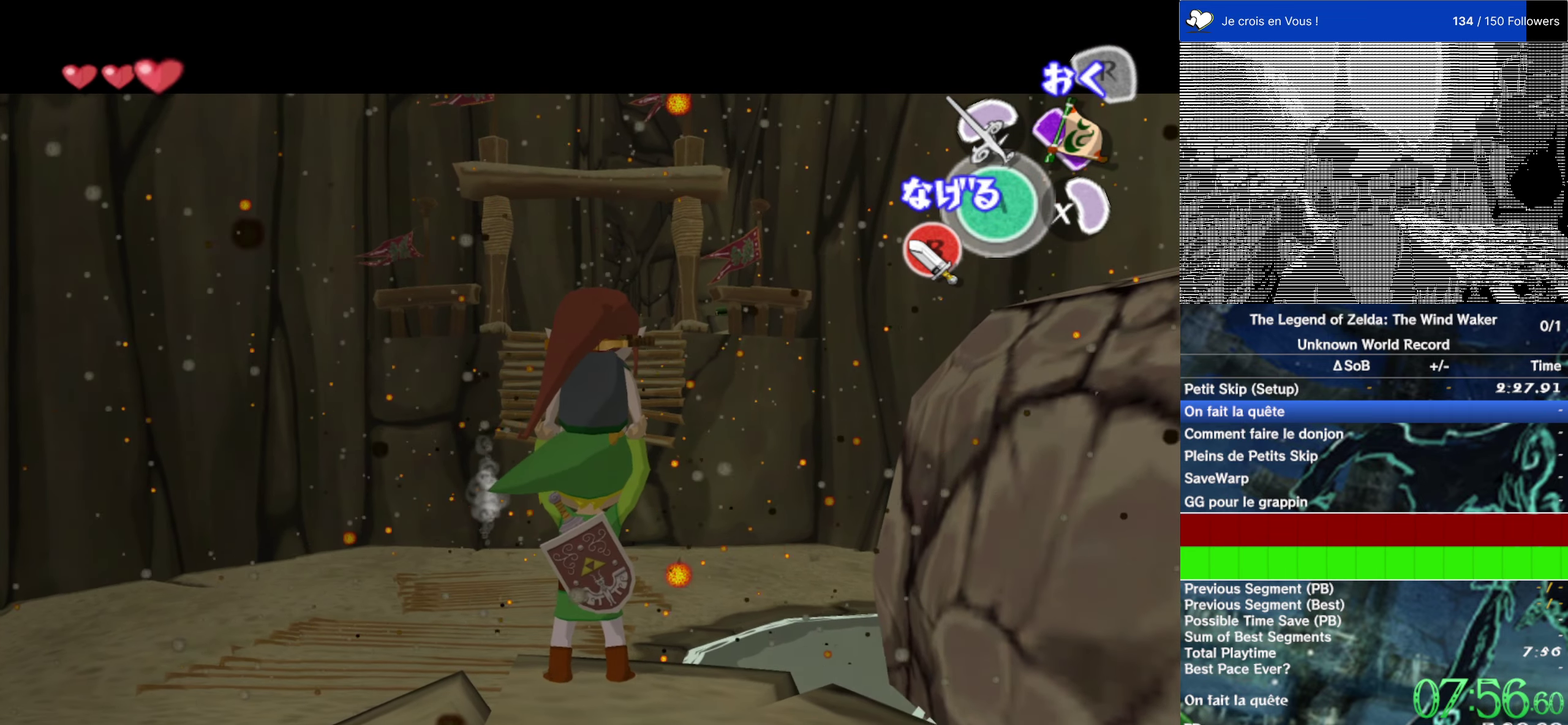
Gameplay with a controller (Nintendo layout); each line is a JSON object with the inputs held at the frame after it. "events" lists button and stick changes between this image and that frame as [ms after this image, input, new state], when the widget could be followed in between. This overlay highlights the sticks when they move; stick clicks (L3 R3) are not distinguishable. Not read: L1 L3 R3.
{"buttons": ["L2"], "left_stick": "center", "right_stick": "center", "events": []}
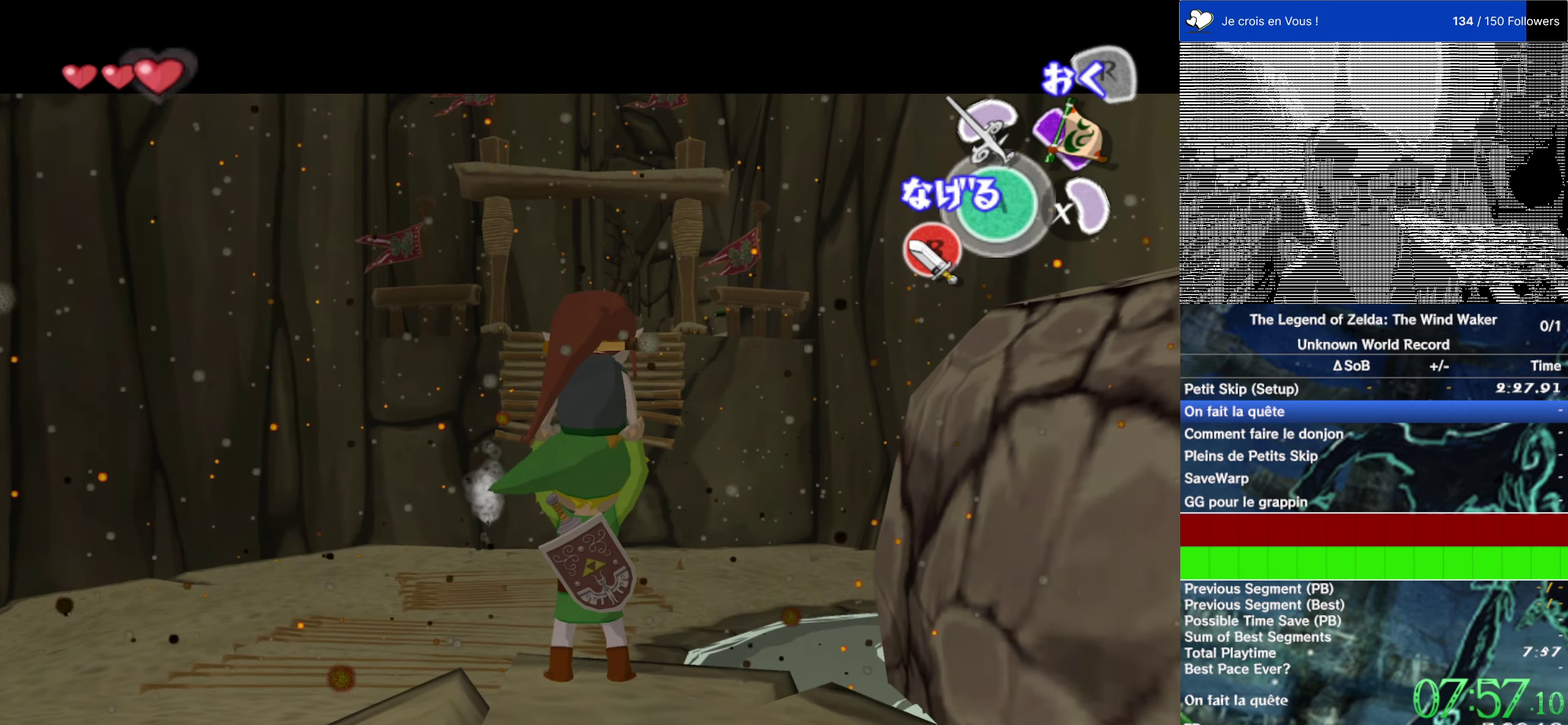
{"buttons": ["L2"], "left_stick": "center", "right_stick": "center", "events": []}
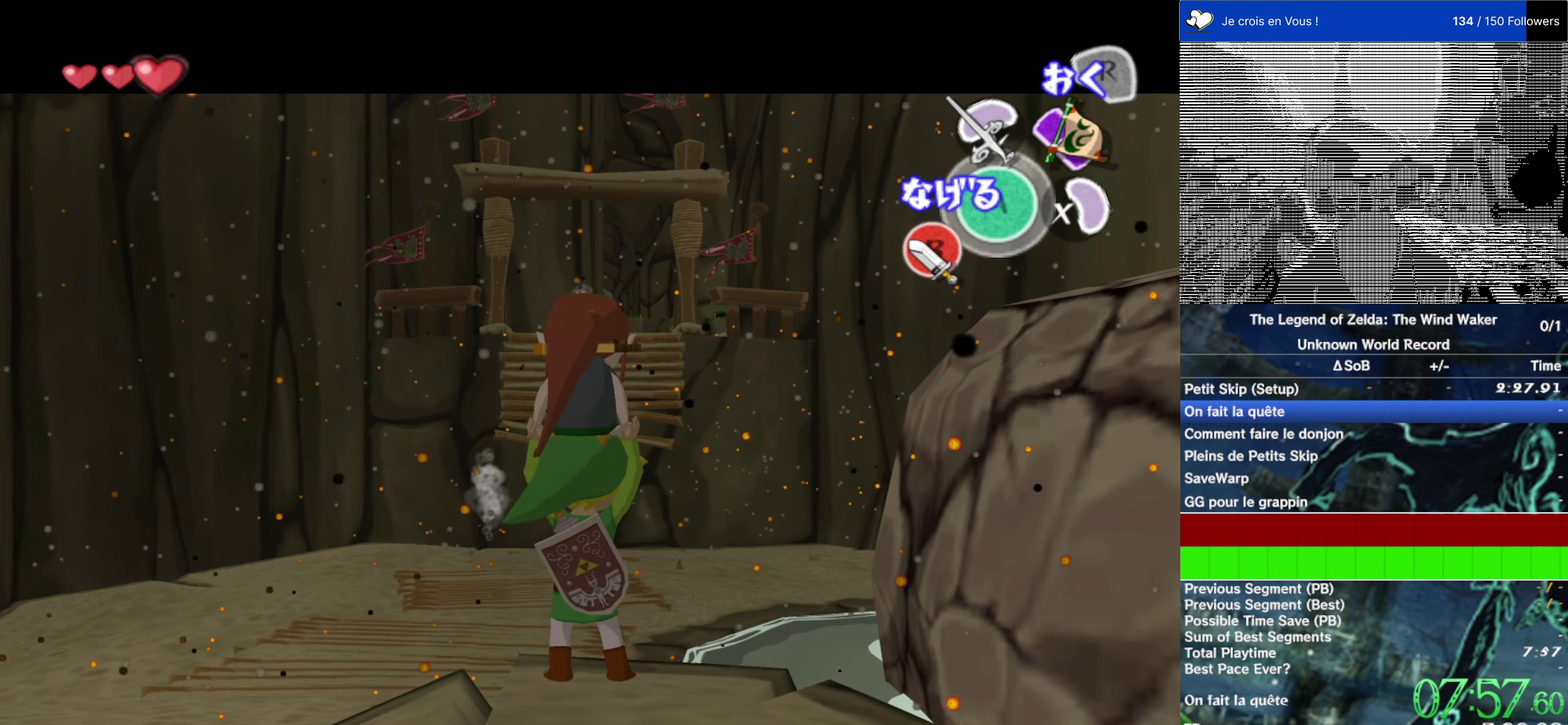
{"buttons": ["L2"], "left_stick": "center", "right_stick": "center", "events": []}
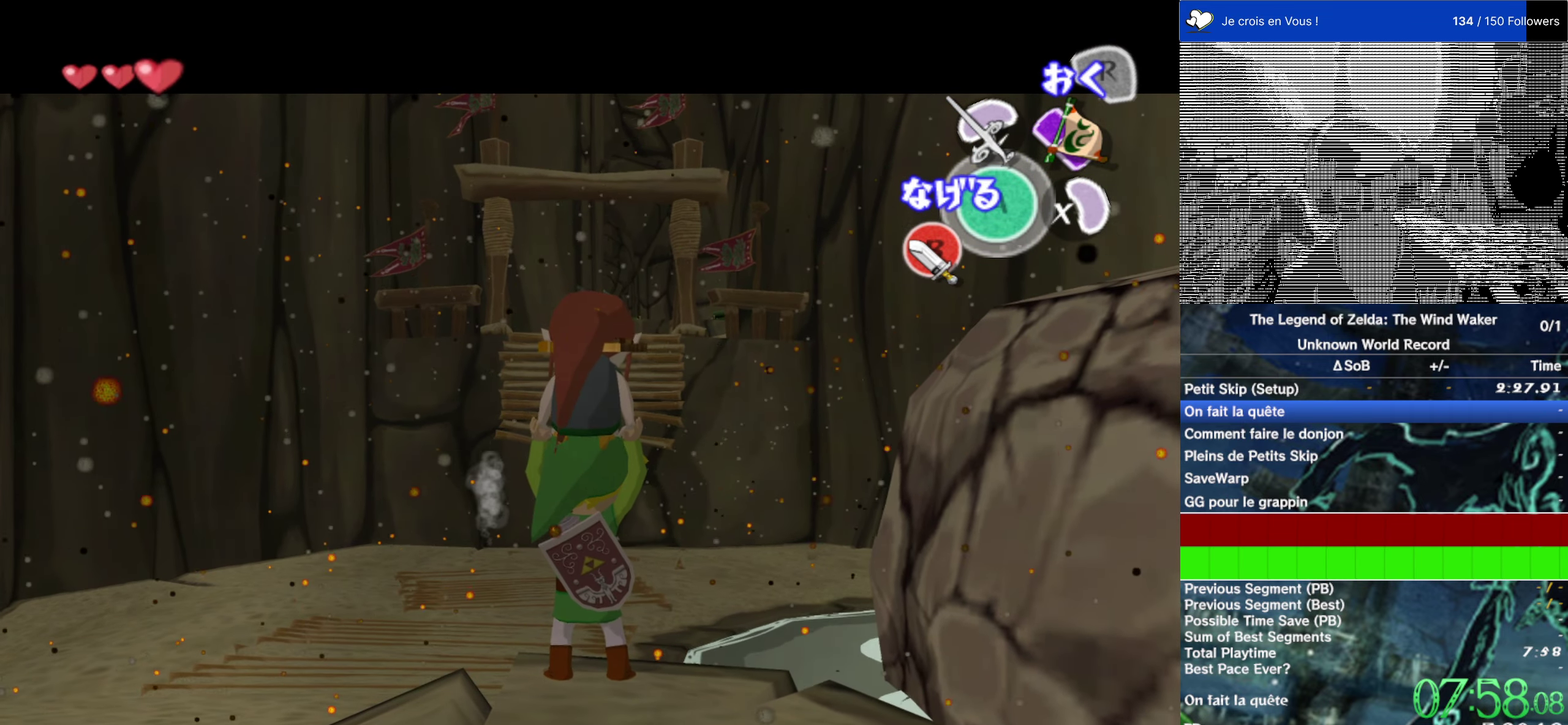
{"buttons": ["L2"], "left_stick": "center", "right_stick": "center", "events": []}
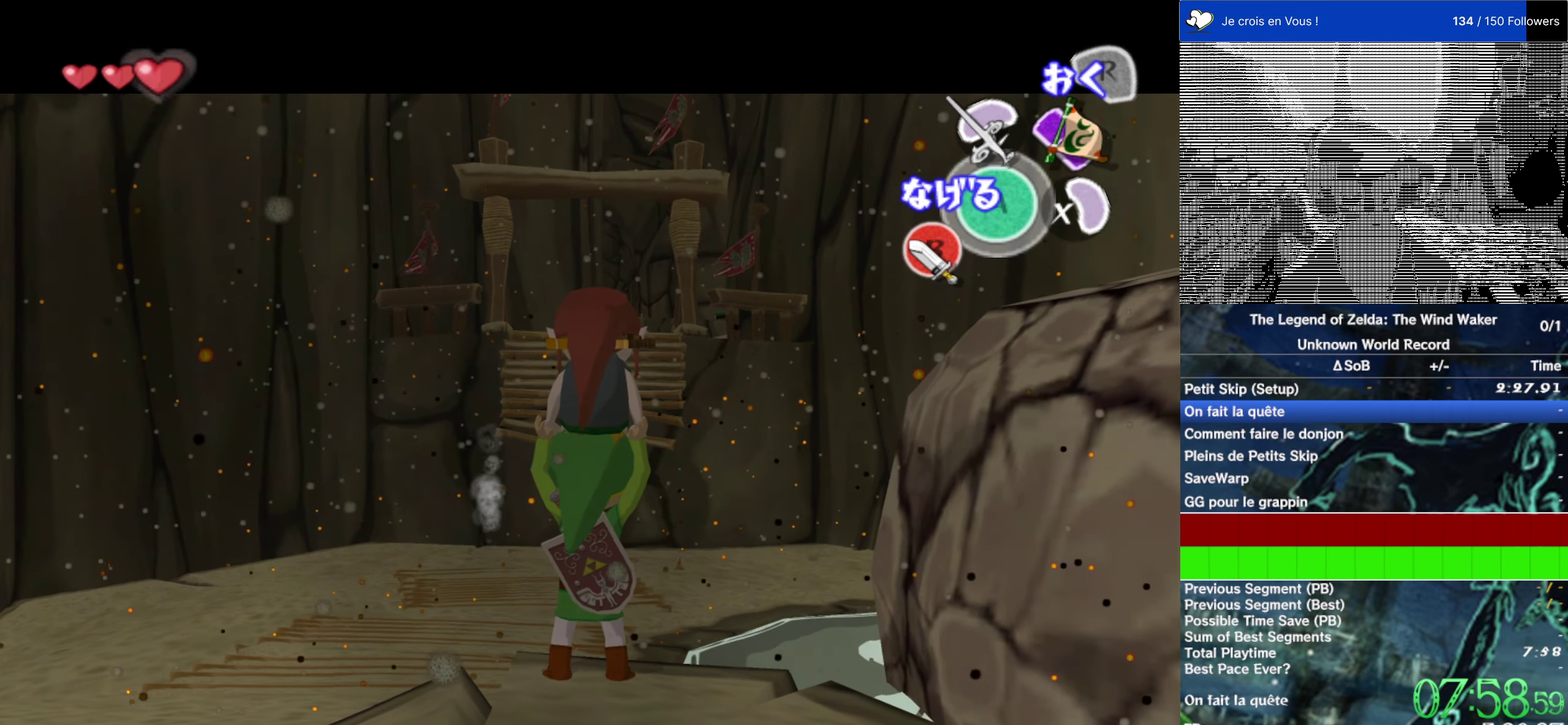
{"buttons": ["L2"], "left_stick": "center", "right_stick": "center", "events": [[333, "A", "down"], [433, "A", "up"]]}
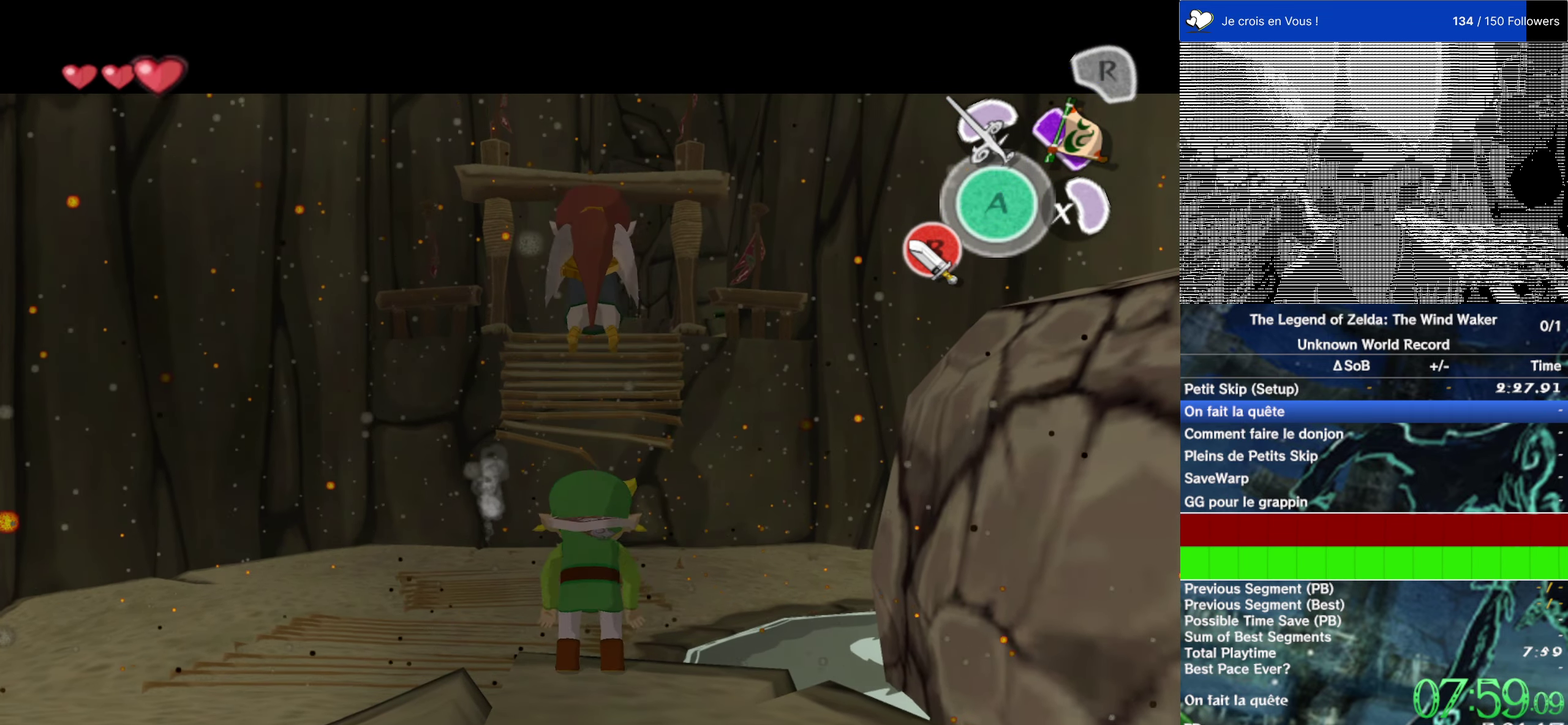
{"buttons": ["A", "L2"], "left_stick": "up", "right_stick": "center", "events": [[100, "left_stick", "up"], [400, "A", "down"]]}
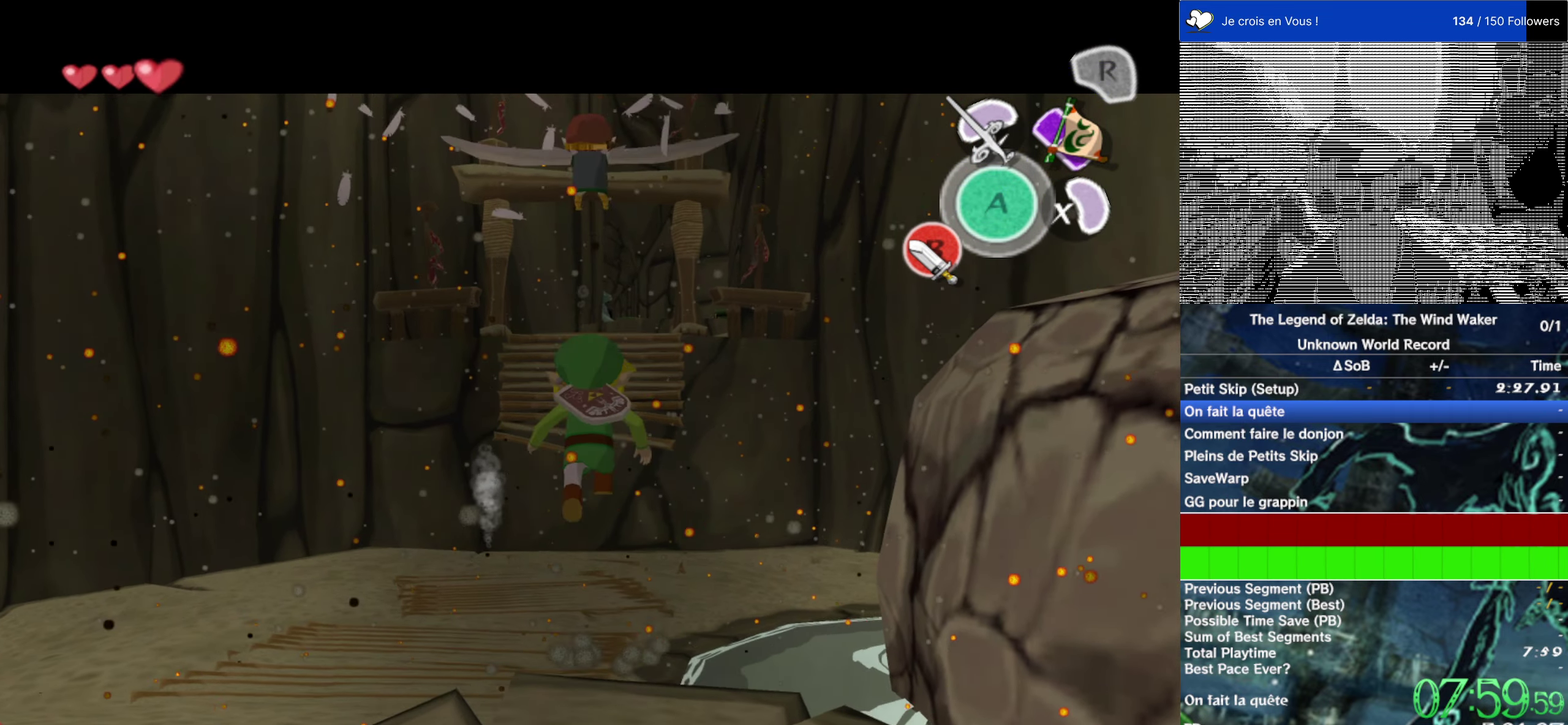
{"buttons": ["B", "L2"], "left_stick": "up", "right_stick": "center", "events": [[33, "A", "up"], [300, "B", "down"], [400, "B", "up"], [500, "B", "down"]]}
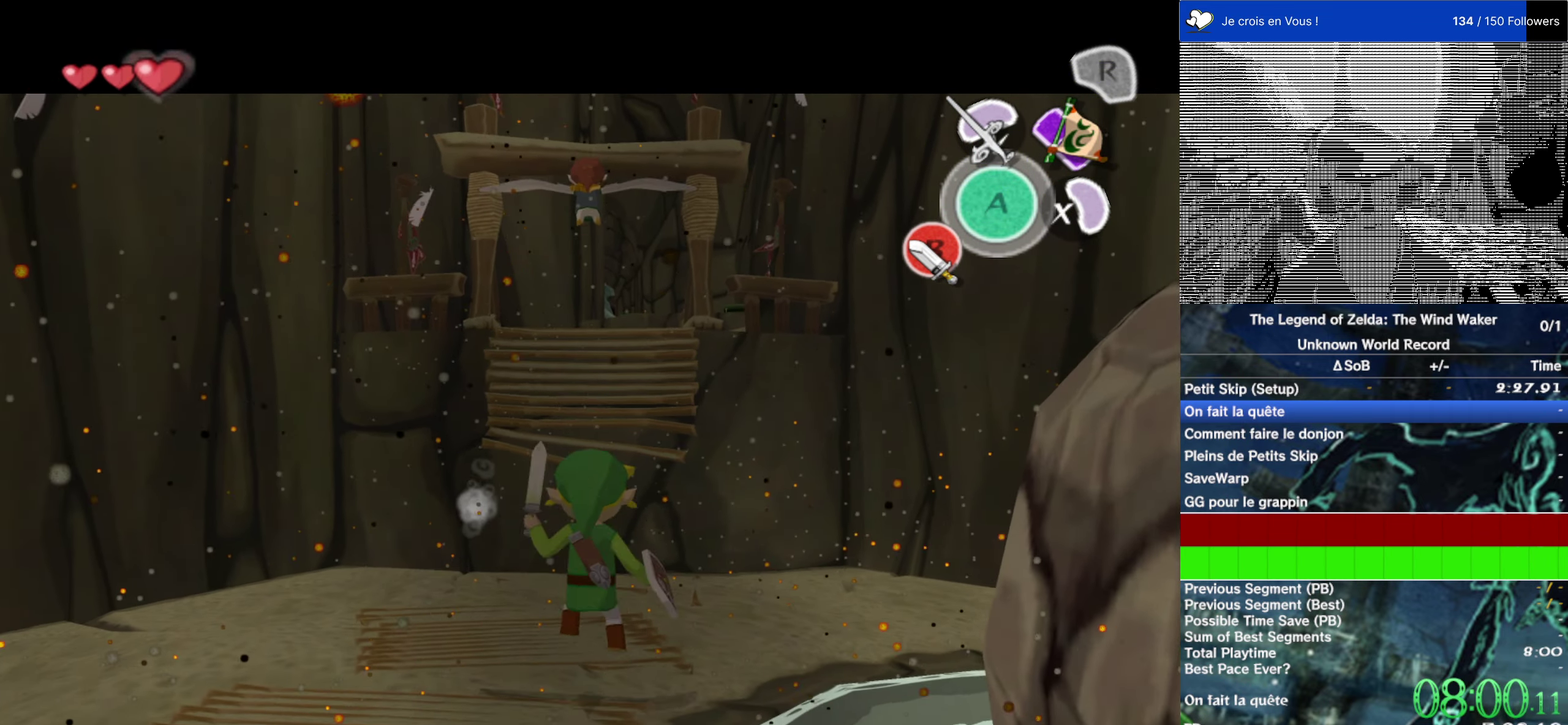
{"buttons": ["B", "L2"], "left_stick": "up", "right_stick": "center"}
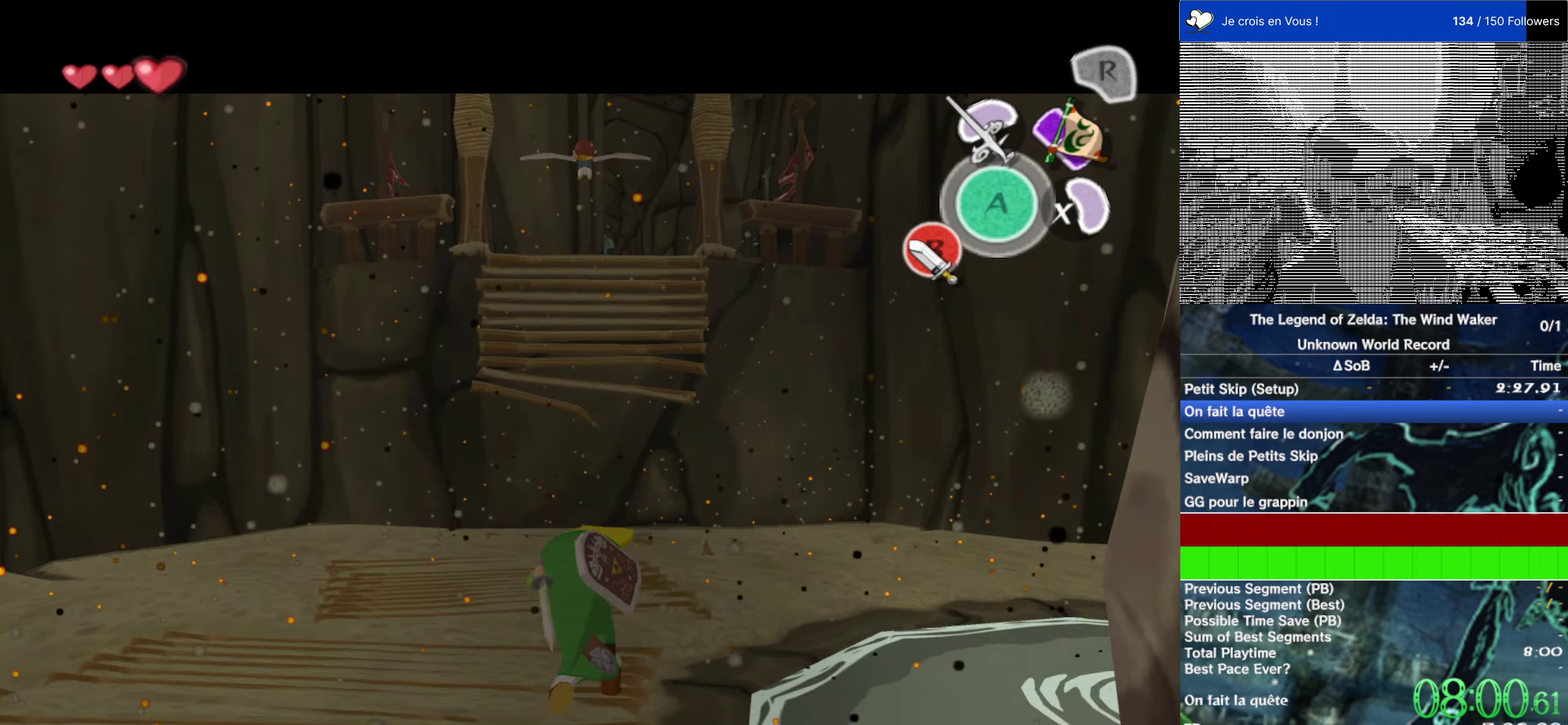
{"buttons": ["L2"], "left_stick": "up", "right_stick": "center"}
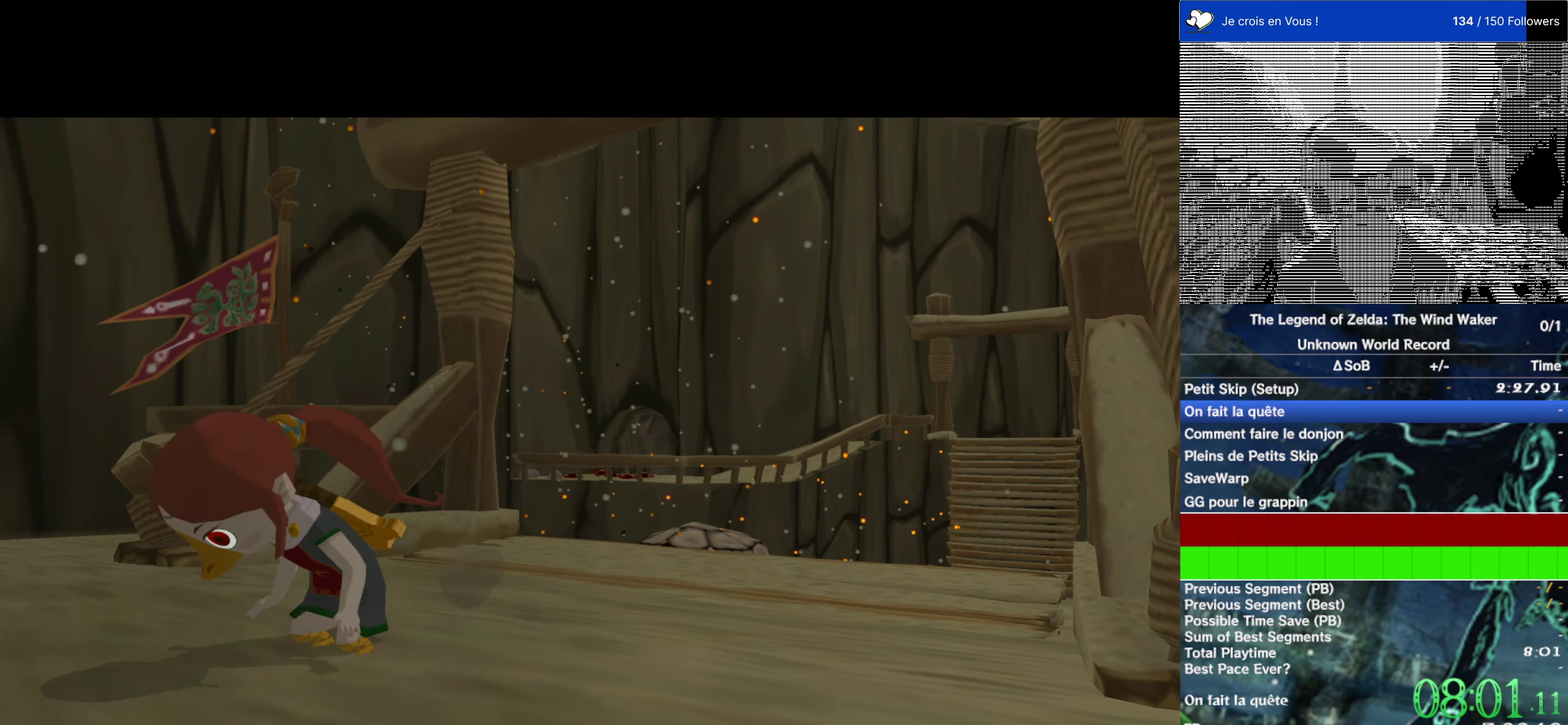
{"buttons": [], "left_stick": "right", "right_stick": "center"}
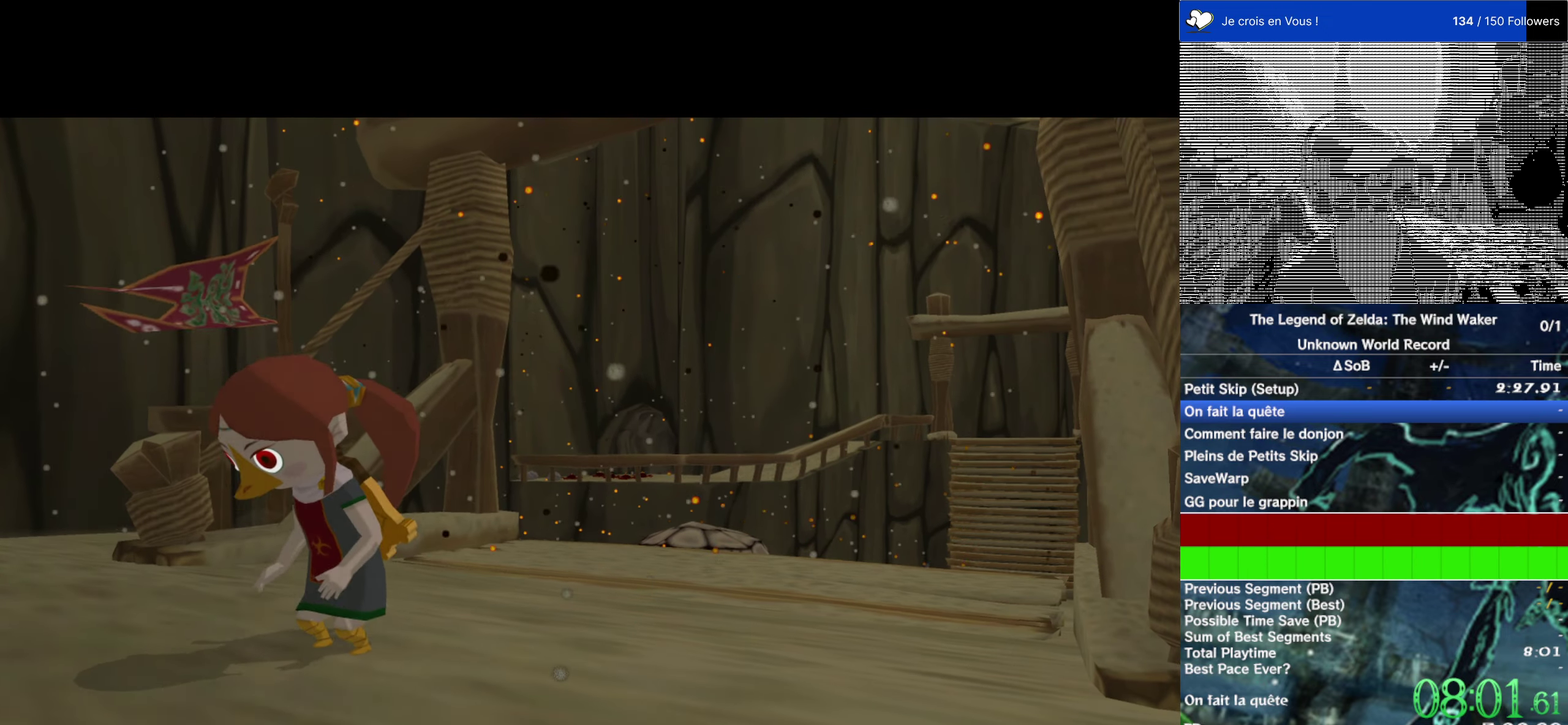
{"buttons": [], "left_stick": "up-right", "right_stick": "center"}
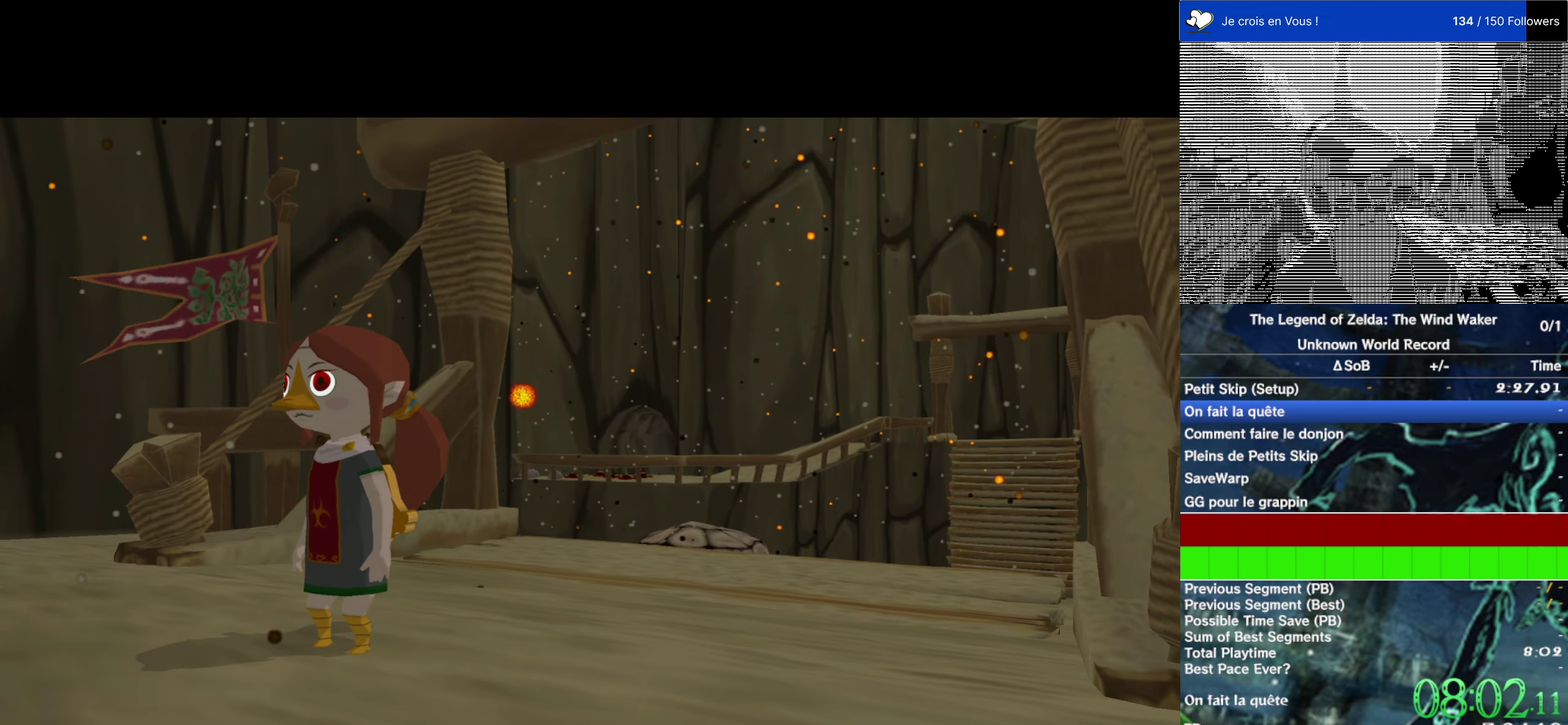
{"buttons": ["A"], "left_stick": "center", "right_stick": "center"}
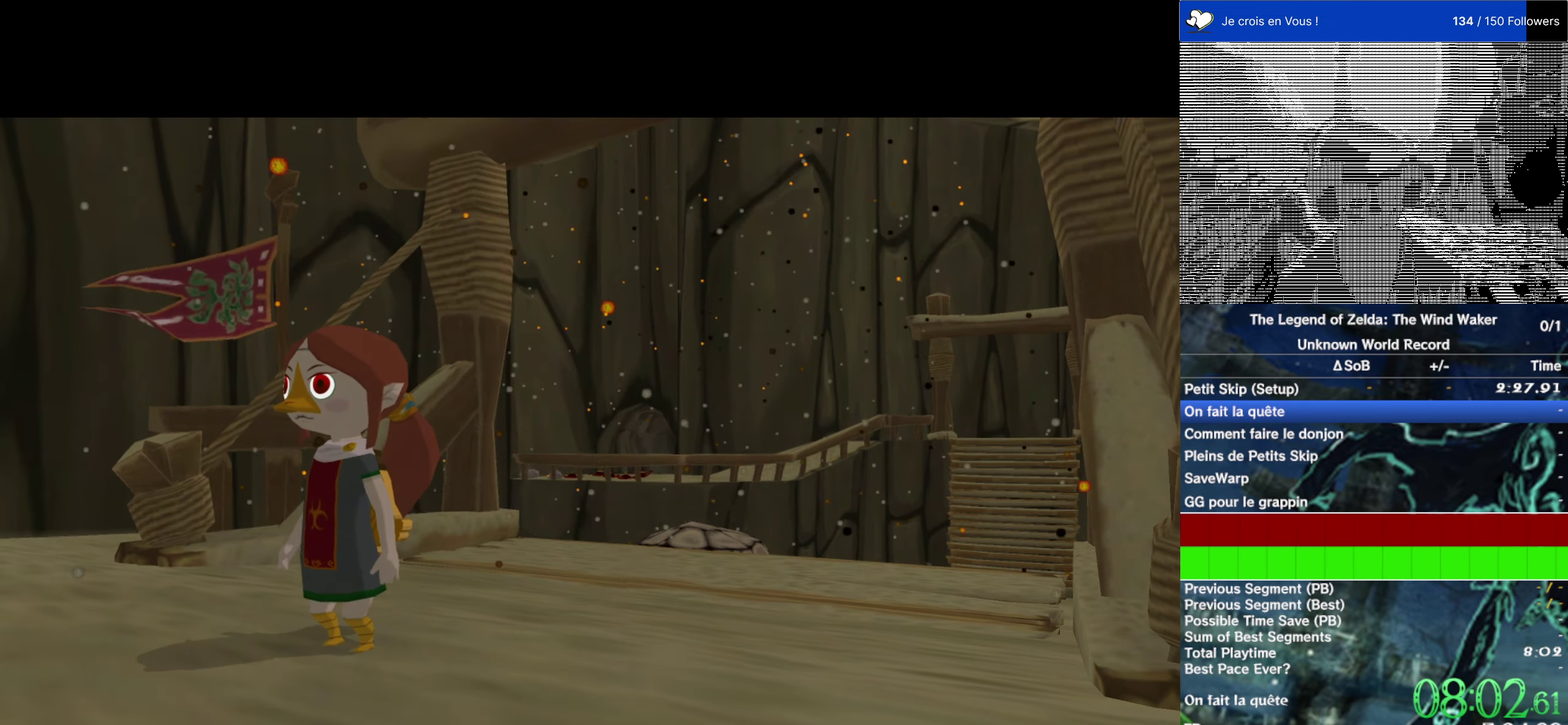
{"buttons": ["B"], "left_stick": "center", "right_stick": "center", "events": [[34, "A", "up"], [100, "B", "down"], [167, "A", "down"], [167, "B", "up"], [267, "A", "up"], [367, "A", "down"], [467, "A", "up"], [500, "B", "down"]]}
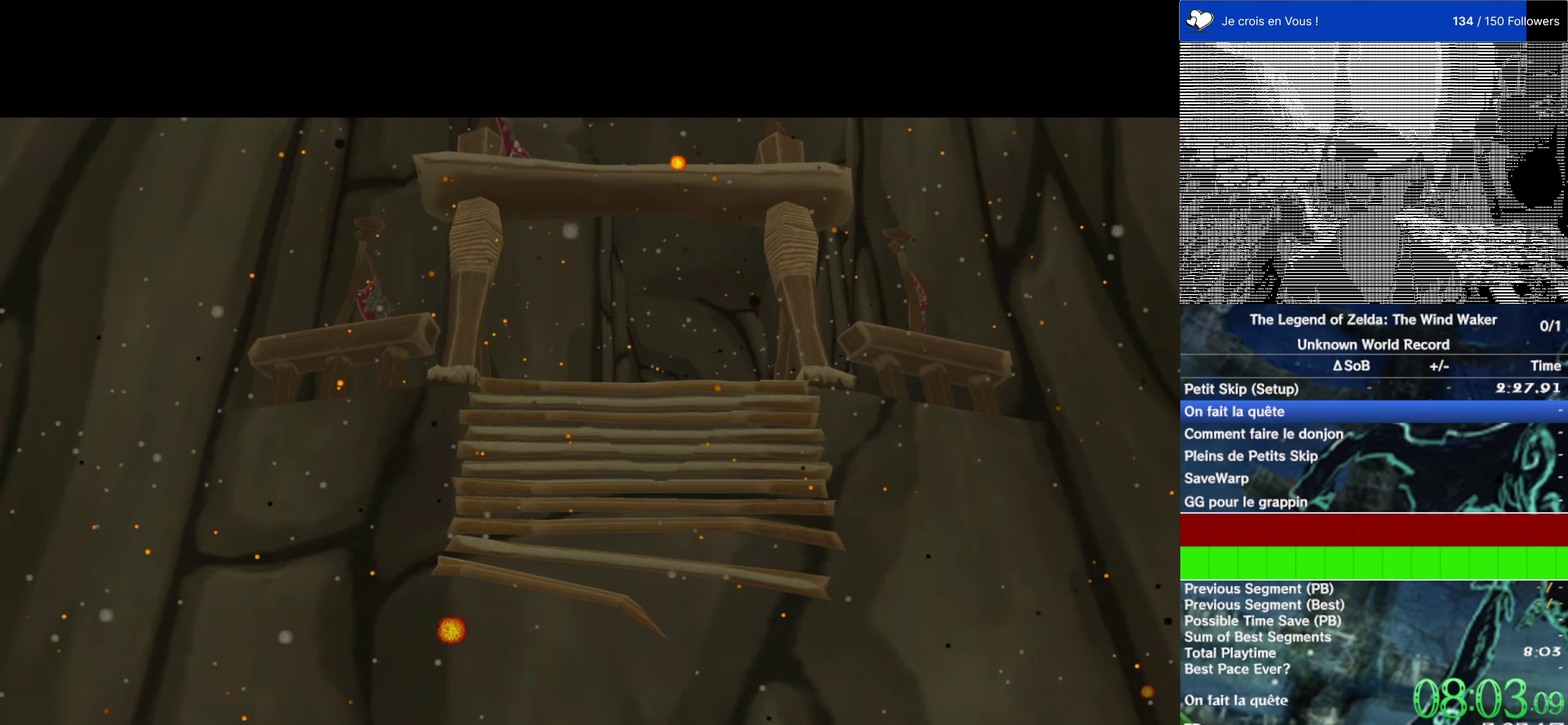
{"buttons": ["B"], "left_stick": "center", "right_stick": "center", "events": [[67, "B", "up"], [117, "A", "down"], [184, "A", "up"], [217, "B", "down"], [284, "B", "up"], [317, "A", "down"], [417, "A", "up"], [434, "B", "down"]]}
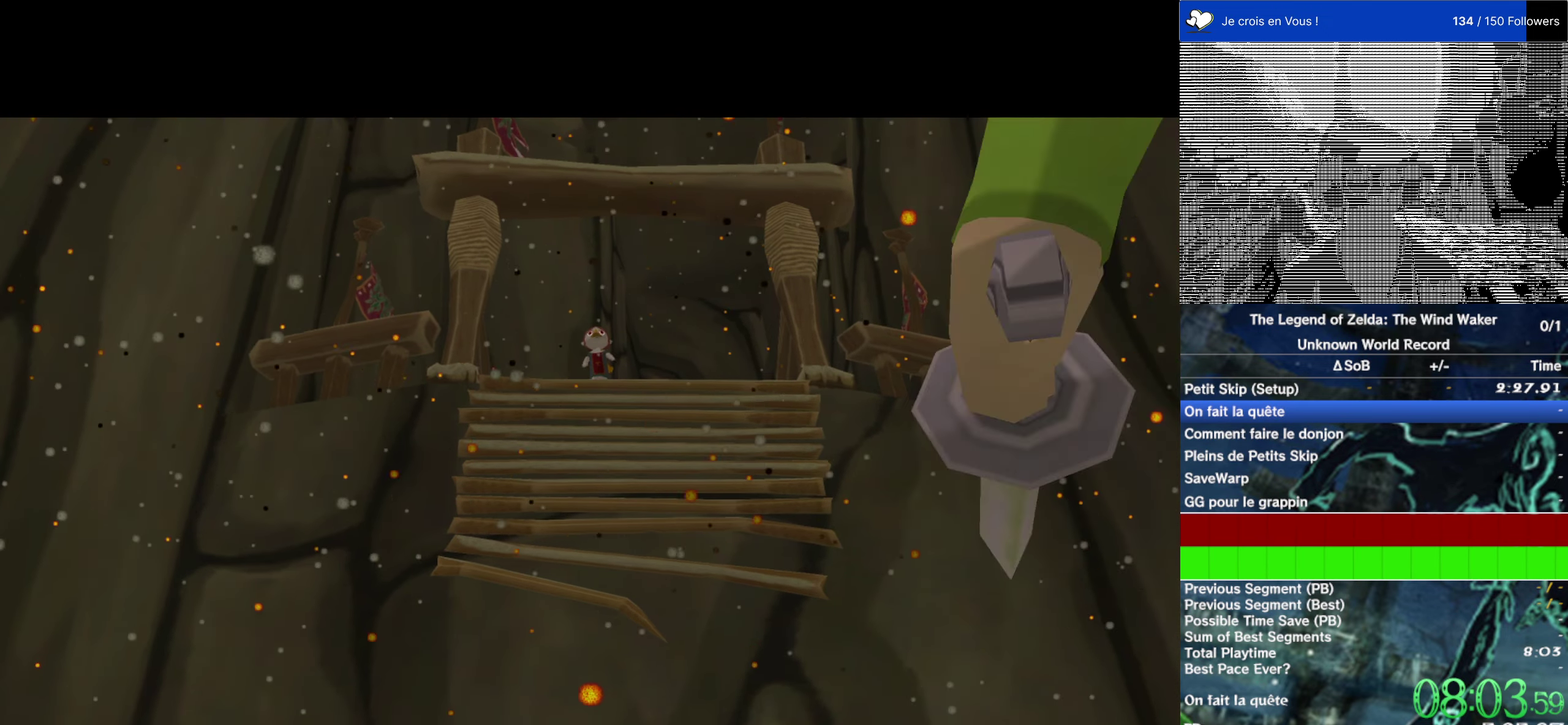
{"buttons": ["A"], "left_stick": "center", "right_stick": "center", "events": [[17, "B", "up"], [50, "A", "down"], [100, "A", "up"], [150, "B", "down"], [250, "B", "up"], [267, "A", "down"], [317, "A", "up"], [350, "B", "down"], [417, "B", "up"], [484, "A", "down"]]}
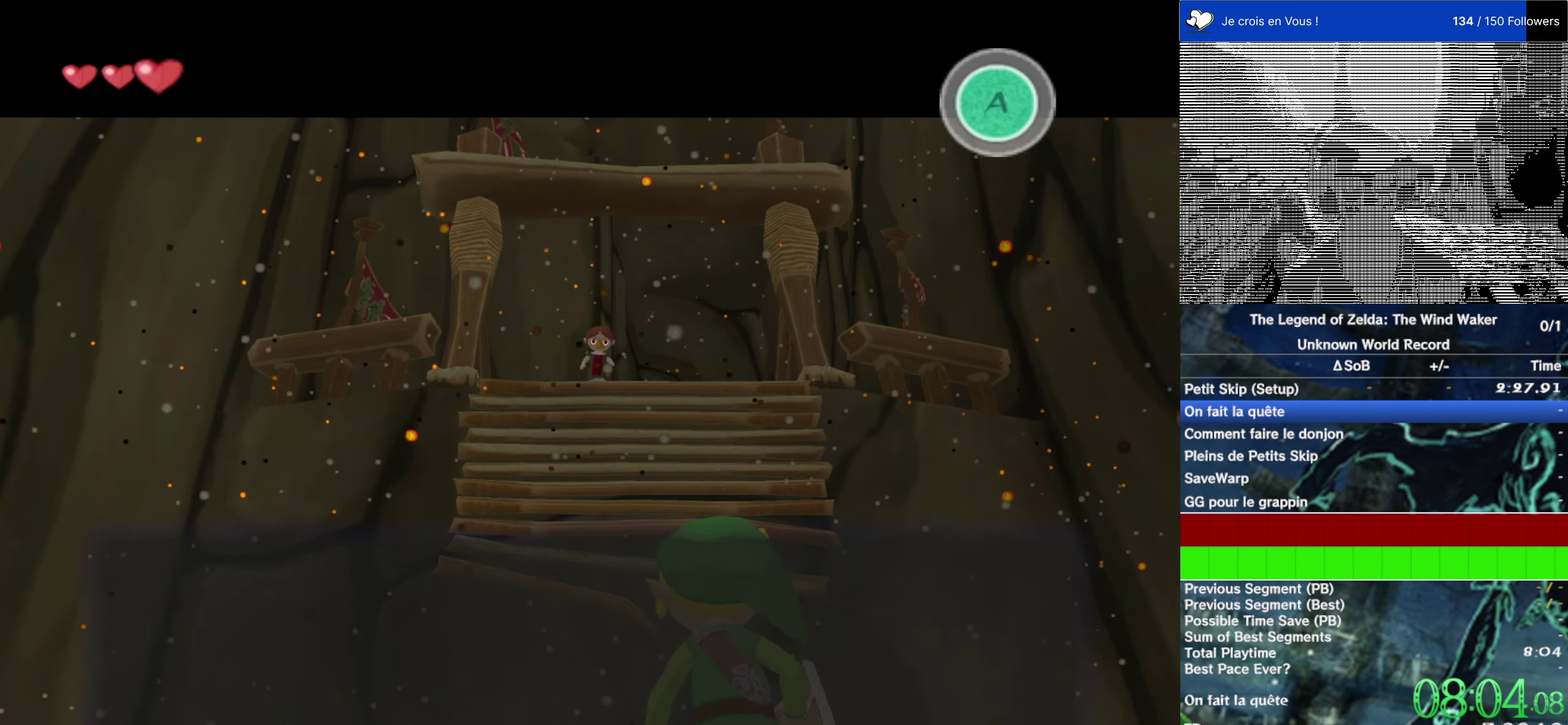
{"buttons": ["B"], "left_stick": "center", "right_stick": "center", "events": [[50, "A", "up"], [50, "B", "down"], [117, "B", "up"], [150, "A", "down"], [250, "A", "up"], [250, "B", "down"], [317, "B", "up"], [350, "A", "down"], [417, "A", "up"], [450, "B", "down"]]}
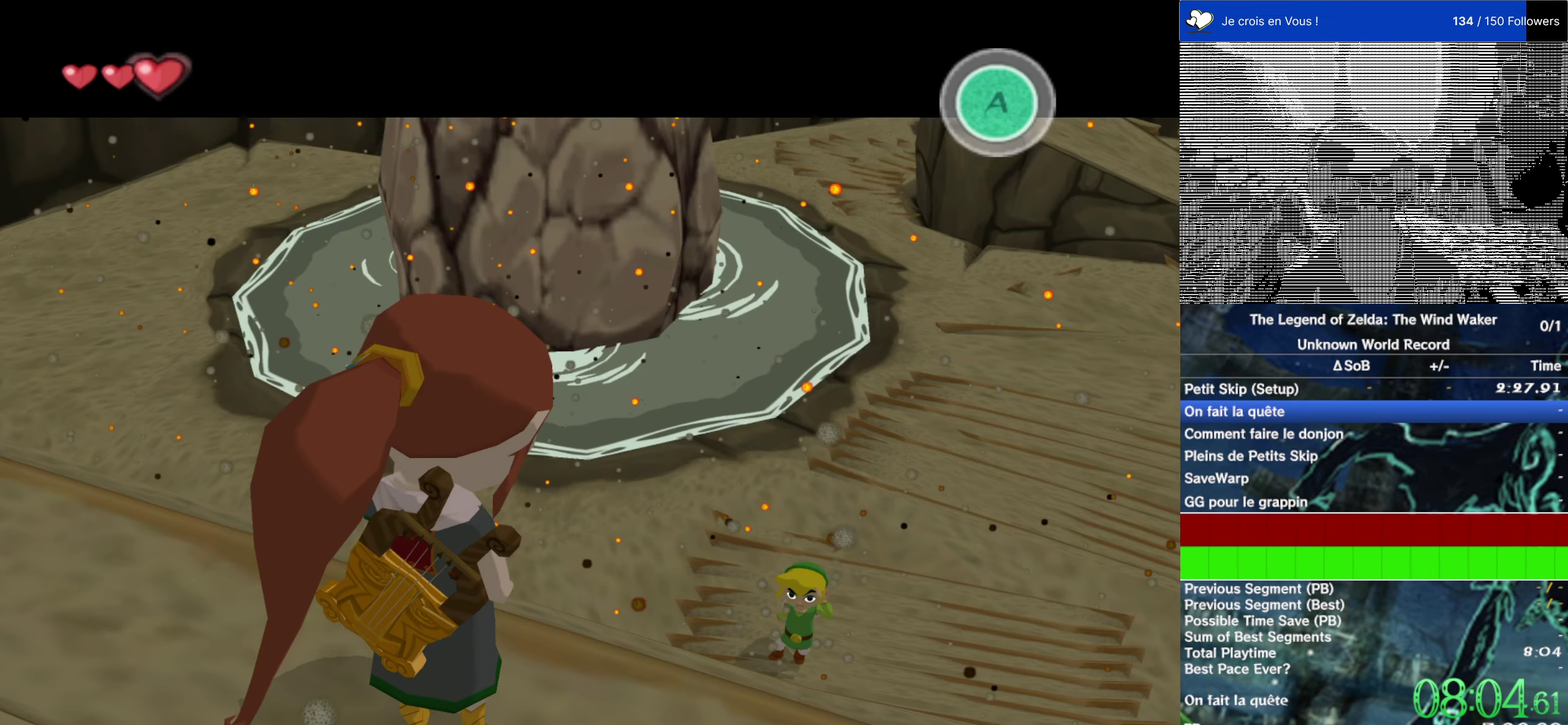
{"buttons": ["A"], "left_stick": "center", "right_stick": "center", "events": [[17, "B", "up"], [50, "A", "down"], [100, "A", "up"], [150, "B", "down"], [217, "B", "up"], [250, "A", "down"], [317, "A", "up"], [350, "B", "down"], [417, "B", "up"], [450, "A", "down"]]}
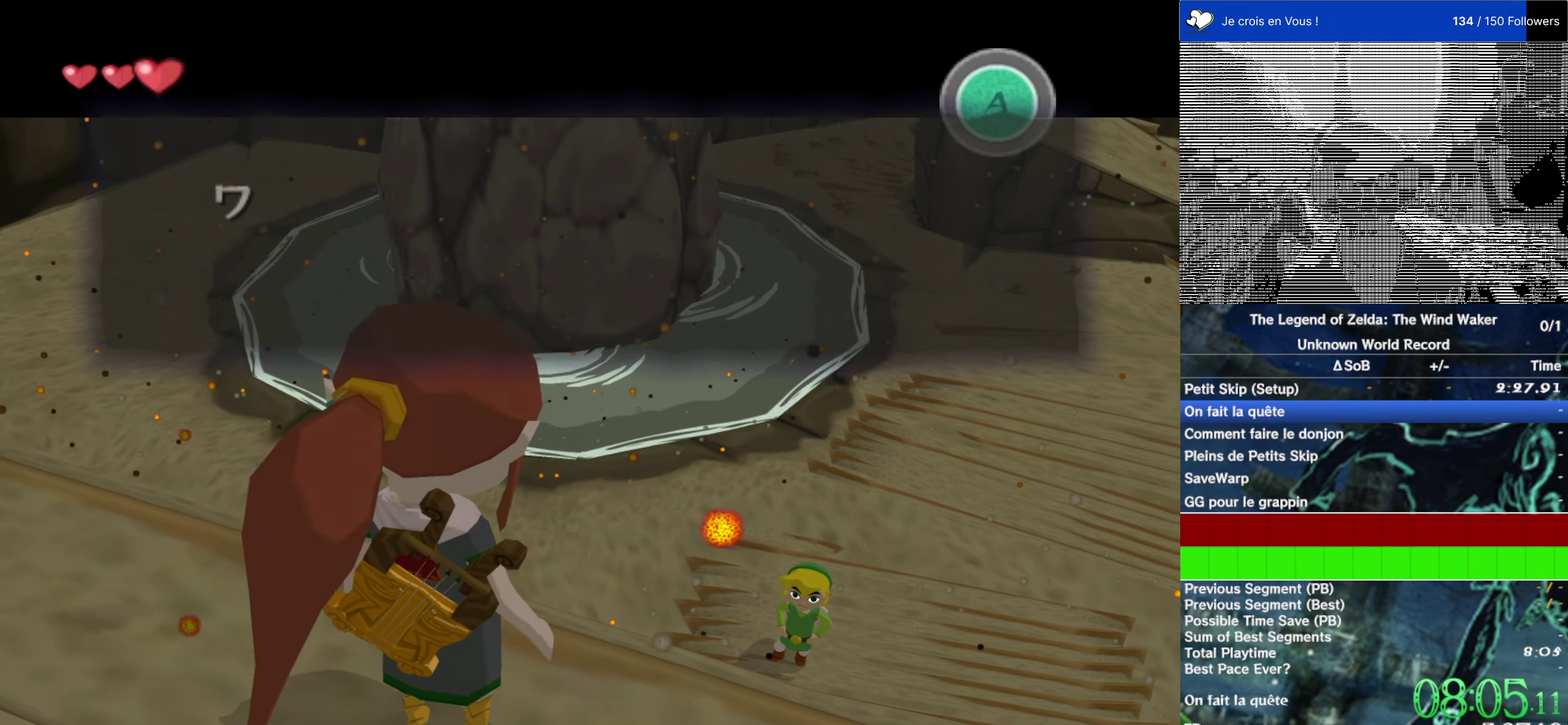
{"buttons": ["B"], "left_stick": "center", "right_stick": "center", "events": [[50, "A", "up"], [67, "B", "down"], [150, "B", "up"], [167, "A", "down"], [234, "A", "up"], [267, "B", "down"], [334, "B", "up"], [483, "B", "down"]]}
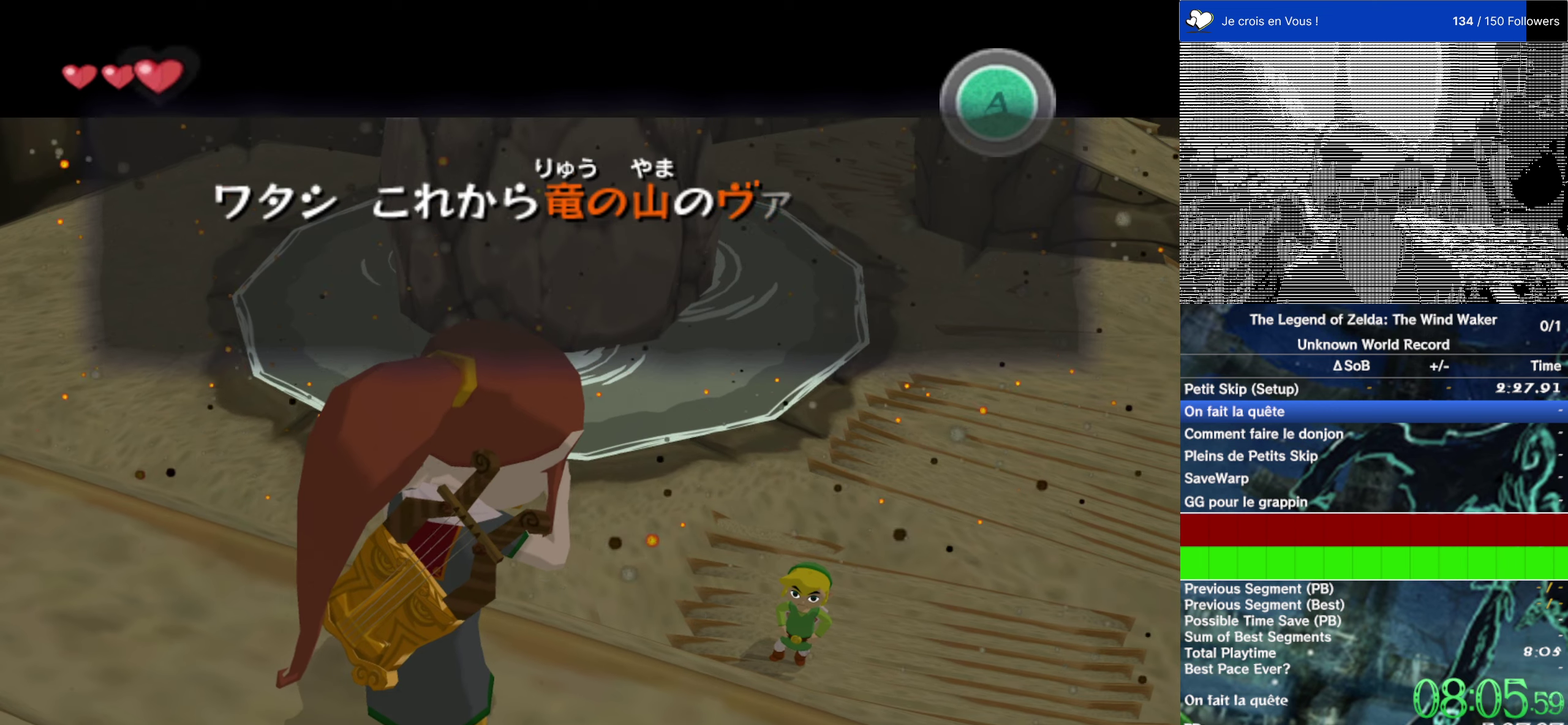
{"buttons": ["A"], "left_stick": "center", "right_stick": "center", "events": [[33, "B", "up"], [66, "A", "down"], [133, "A", "up"], [166, "B", "down"], [266, "A", "down"], [266, "B", "up"], [333, "A", "up"], [333, "B", "down"], [433, "A", "down"], [433, "B", "up"]]}
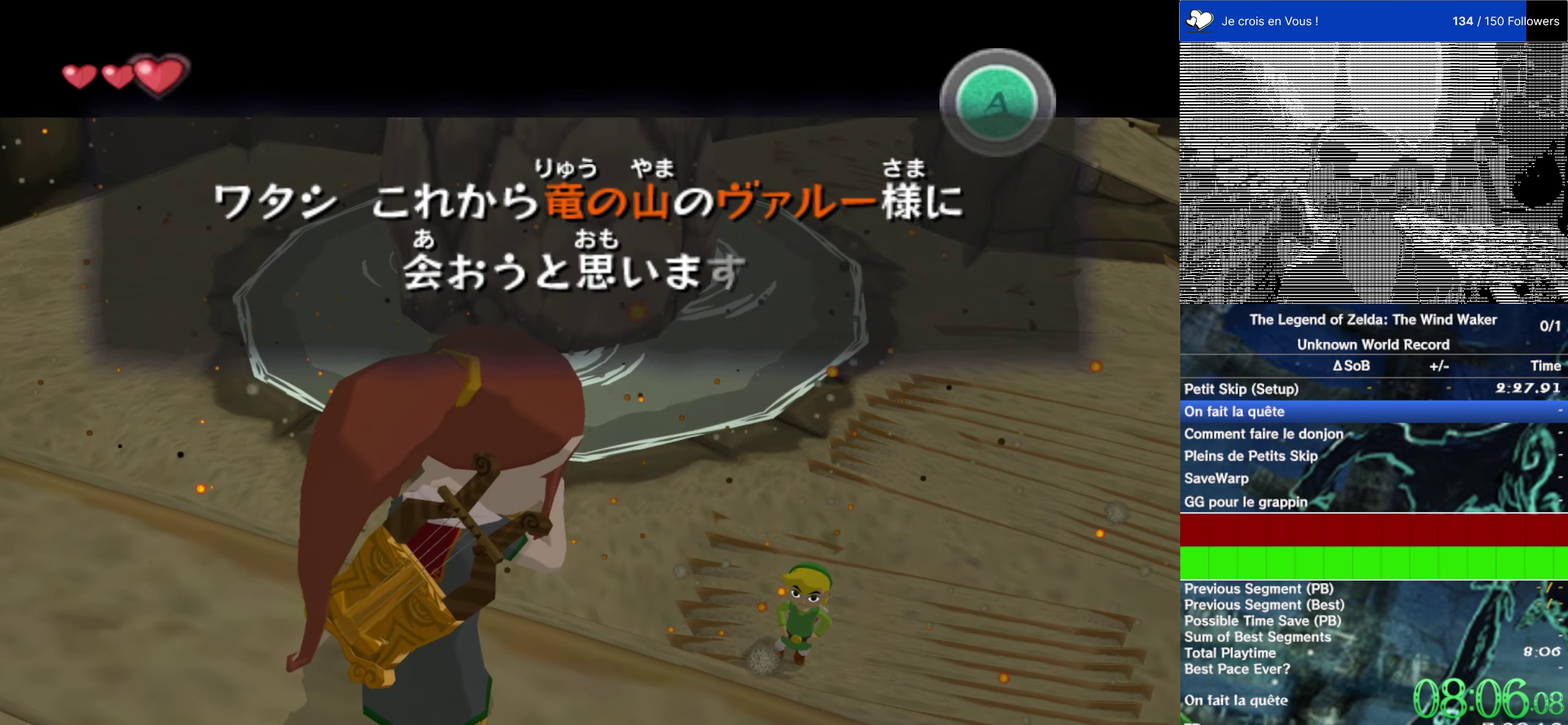
{"buttons": [], "left_stick": "center", "right_stick": "center", "events": [[33, "A", "up"], [33, "B", "down"], [116, "B", "up"], [133, "A", "down"], [216, "A", "up"], [250, "B", "down"], [316, "B", "up"], [416, "B", "down"], [483, "B", "up"]]}
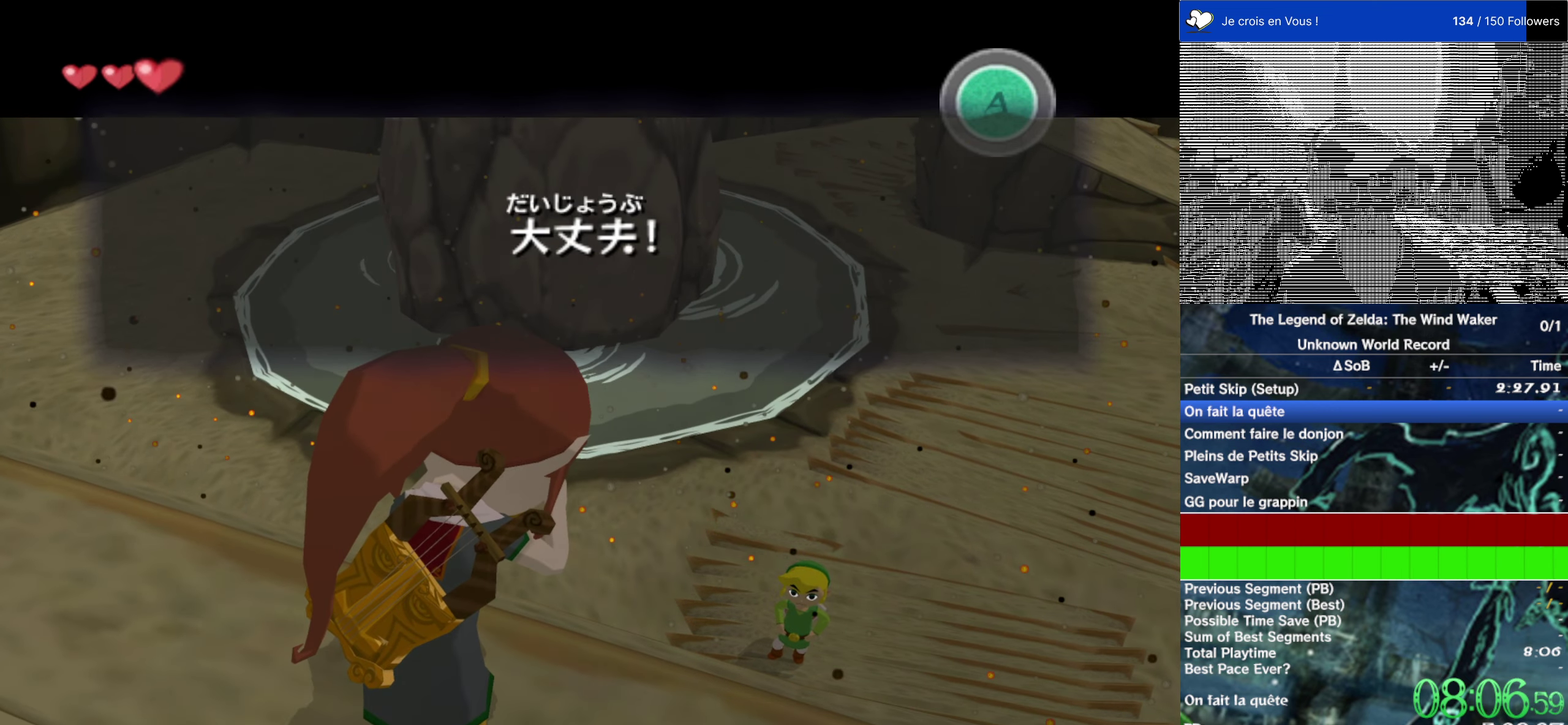
{"buttons": ["B"], "left_stick": "center", "right_stick": "center", "events": [[16, "A", "down"], [116, "A", "up"], [116, "B", "down"], [216, "A", "down"], [216, "B", "up"], [316, "A", "up"], [316, "B", "down"], [383, "A", "down"], [383, "B", "up"], [483, "A", "up"], [483, "B", "down"]]}
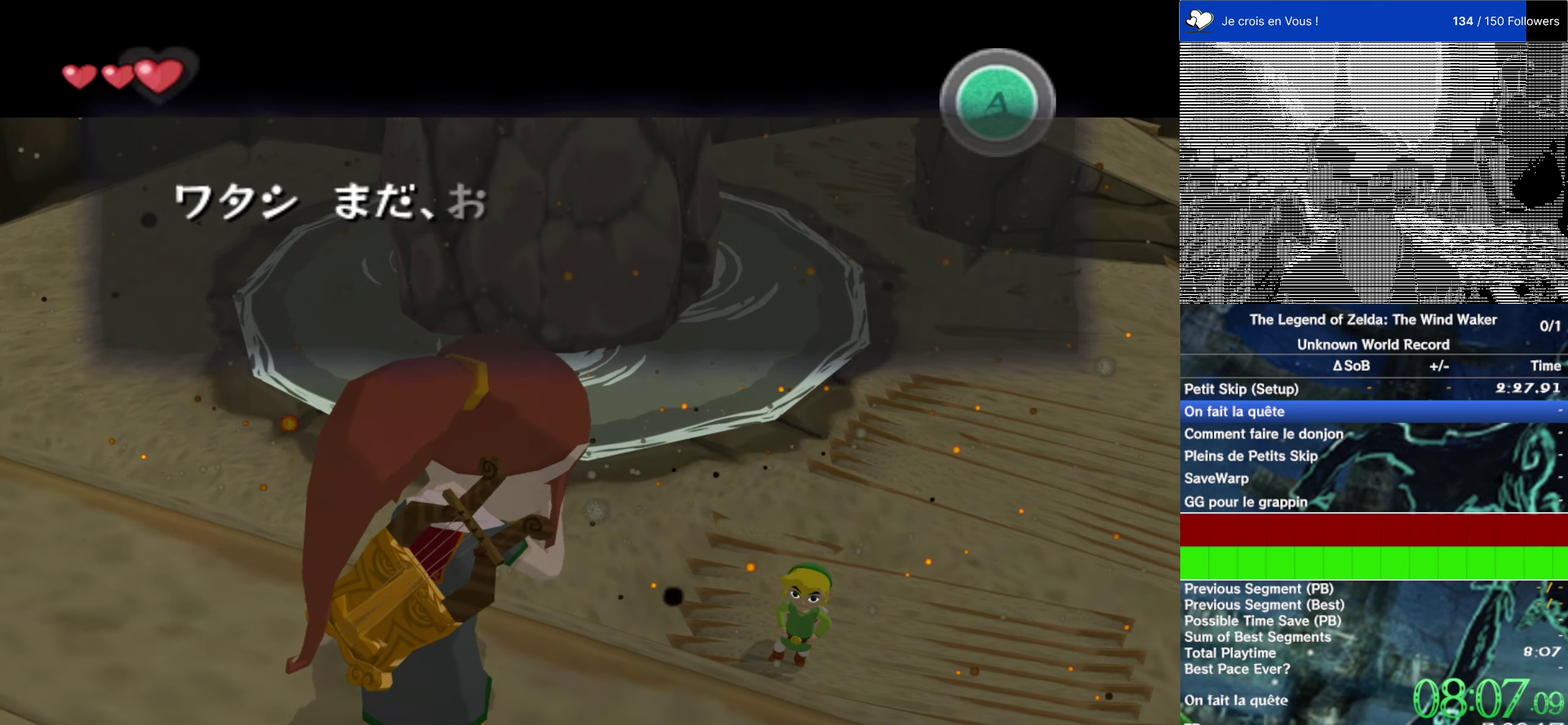
{"buttons": ["A"], "left_stick": "center", "right_stick": "center", "events": [[83, "A", "down"], [83, "B", "up"], [183, "A", "up"], [183, "B", "down"], [250, "B", "up"], [283, "A", "down"], [383, "A", "up"], [383, "B", "down"], [450, "B", "up"], [483, "A", "down"]]}
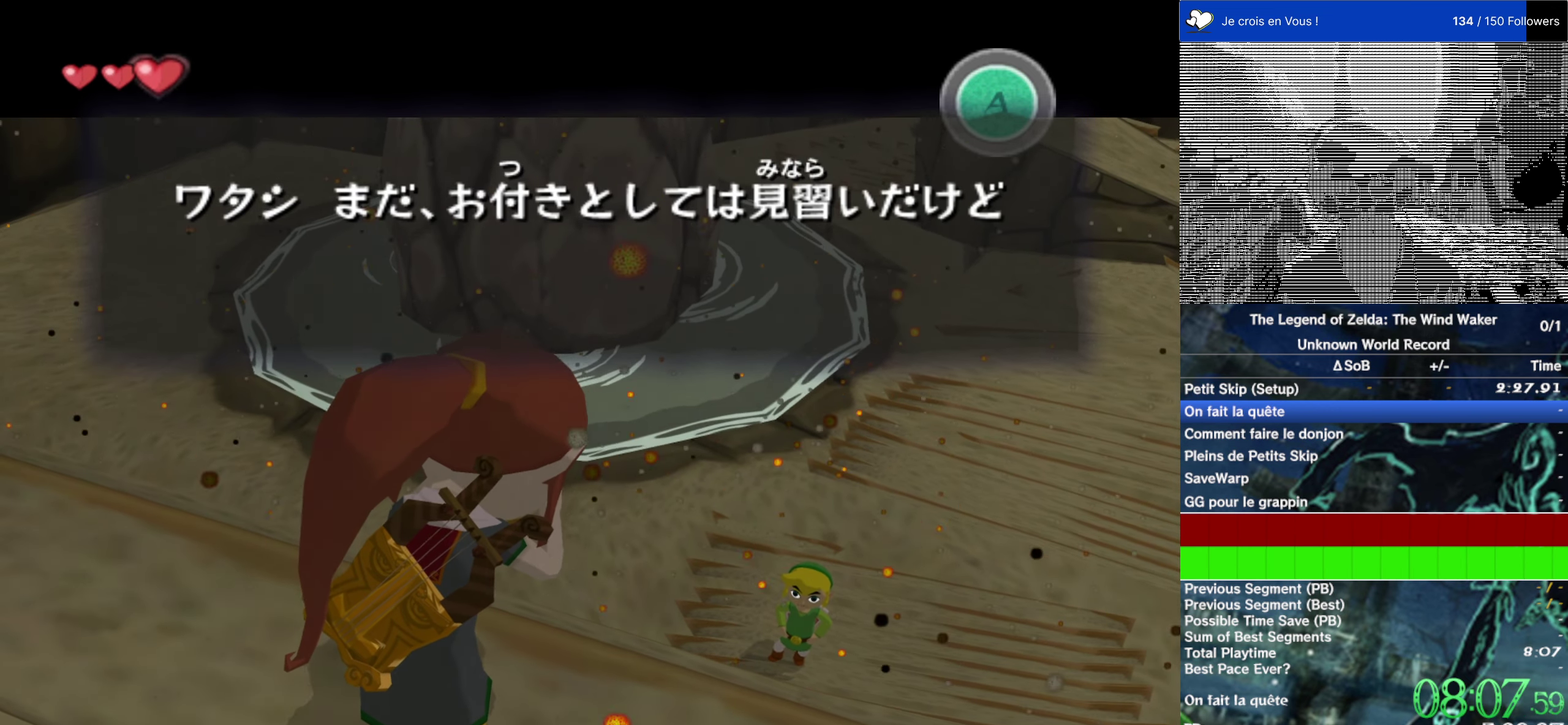
{"buttons": ["B"], "left_stick": "center", "right_stick": "center", "events": [[83, "A", "up"], [83, "B", "down"], [150, "B", "up"], [183, "A", "down"], [283, "A", "up"], [283, "B", "down"], [350, "A", "down"], [350, "B", "up"], [450, "A", "up"], [483, "B", "down"]]}
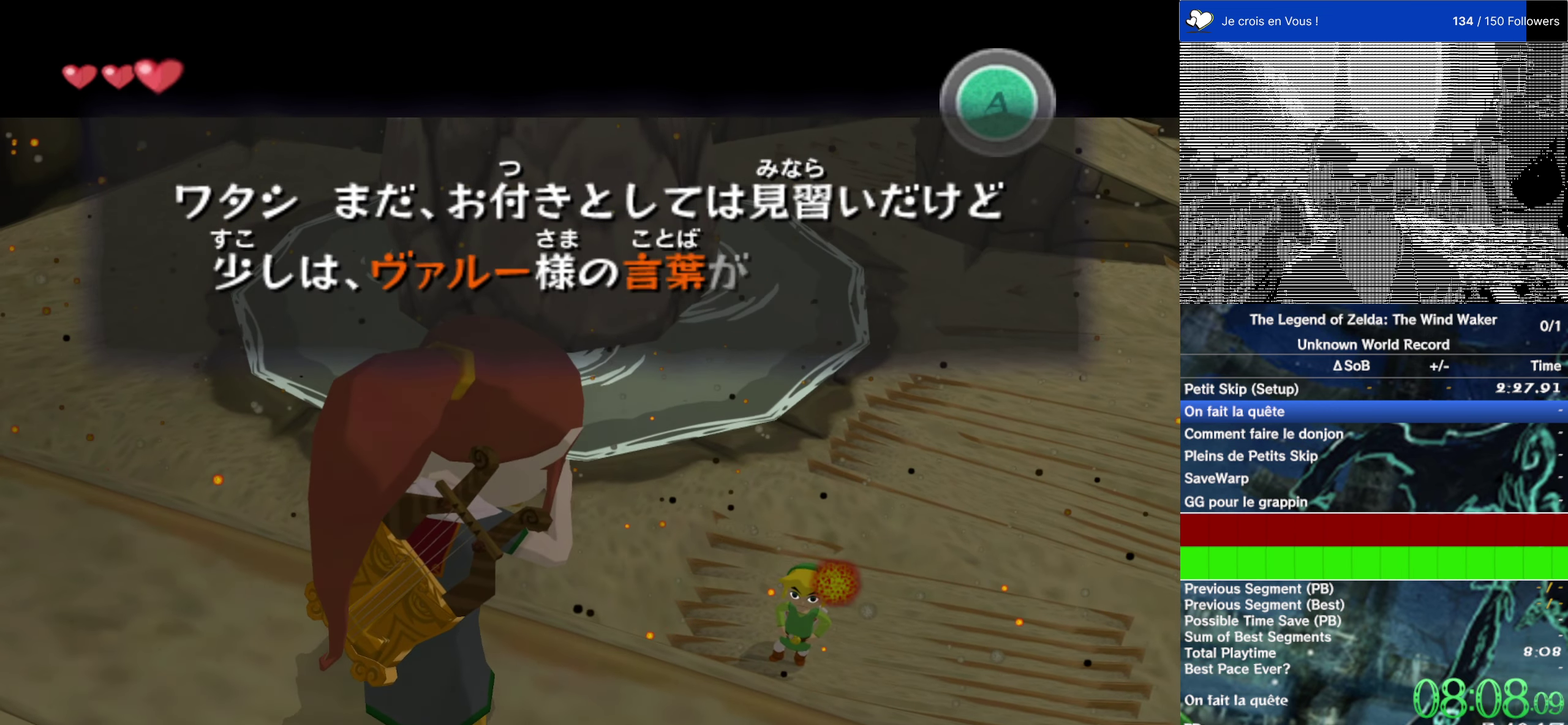
{"buttons": ["A"], "left_stick": "center", "right_stick": "center", "events": [[50, "A", "down"], [50, "B", "up"], [150, "A", "up"], [150, "B", "down"], [216, "B", "up"], [250, "A", "down"], [350, "A", "up"], [416, "A", "down"]]}
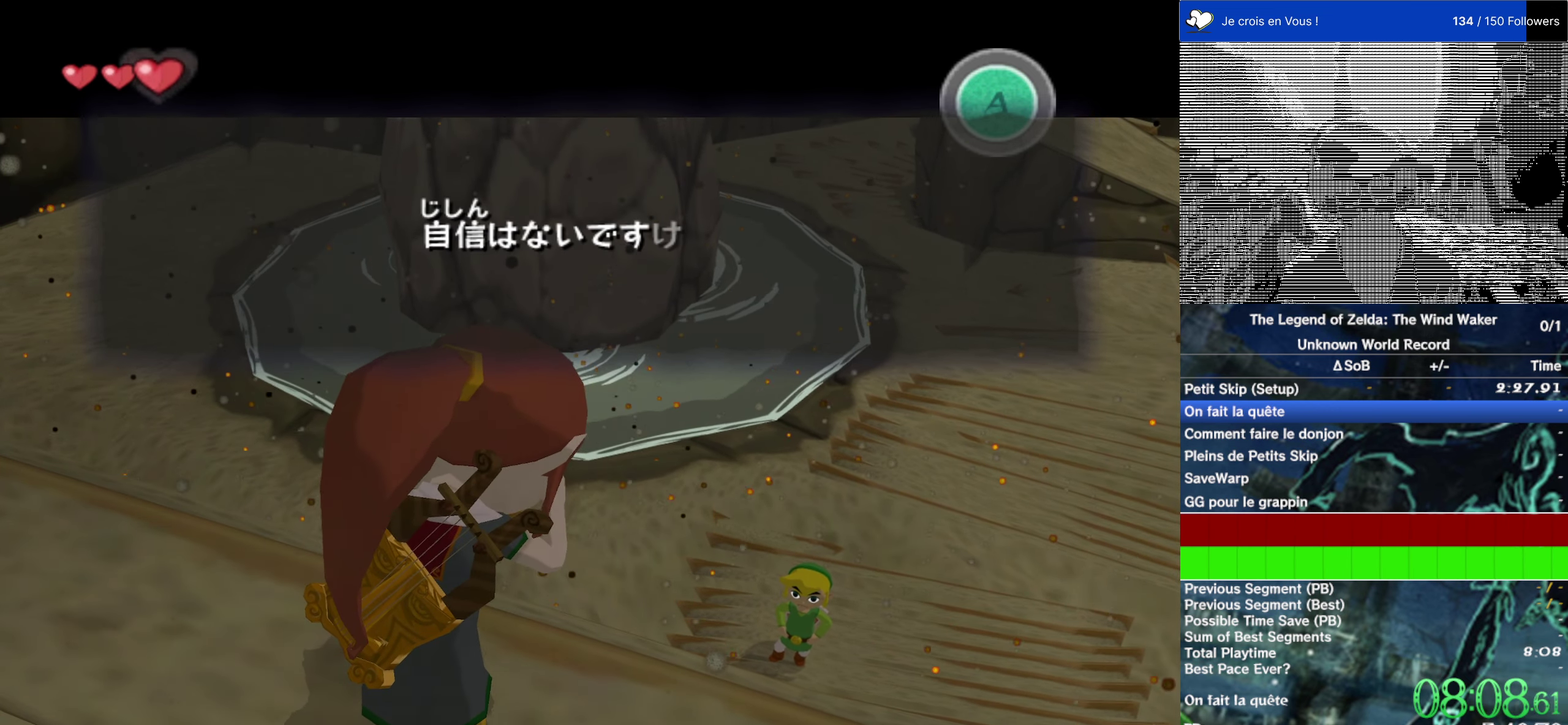
{"buttons": ["A"], "left_stick": "center", "right_stick": "center", "events": [[16, "A", "up"], [16, "B", "down"], [83, "B", "up"], [116, "A", "down"], [183, "A", "up"], [283, "A", "down"], [350, "A", "up"], [383, "B", "down"], [450, "B", "up"], [483, "A", "down"]]}
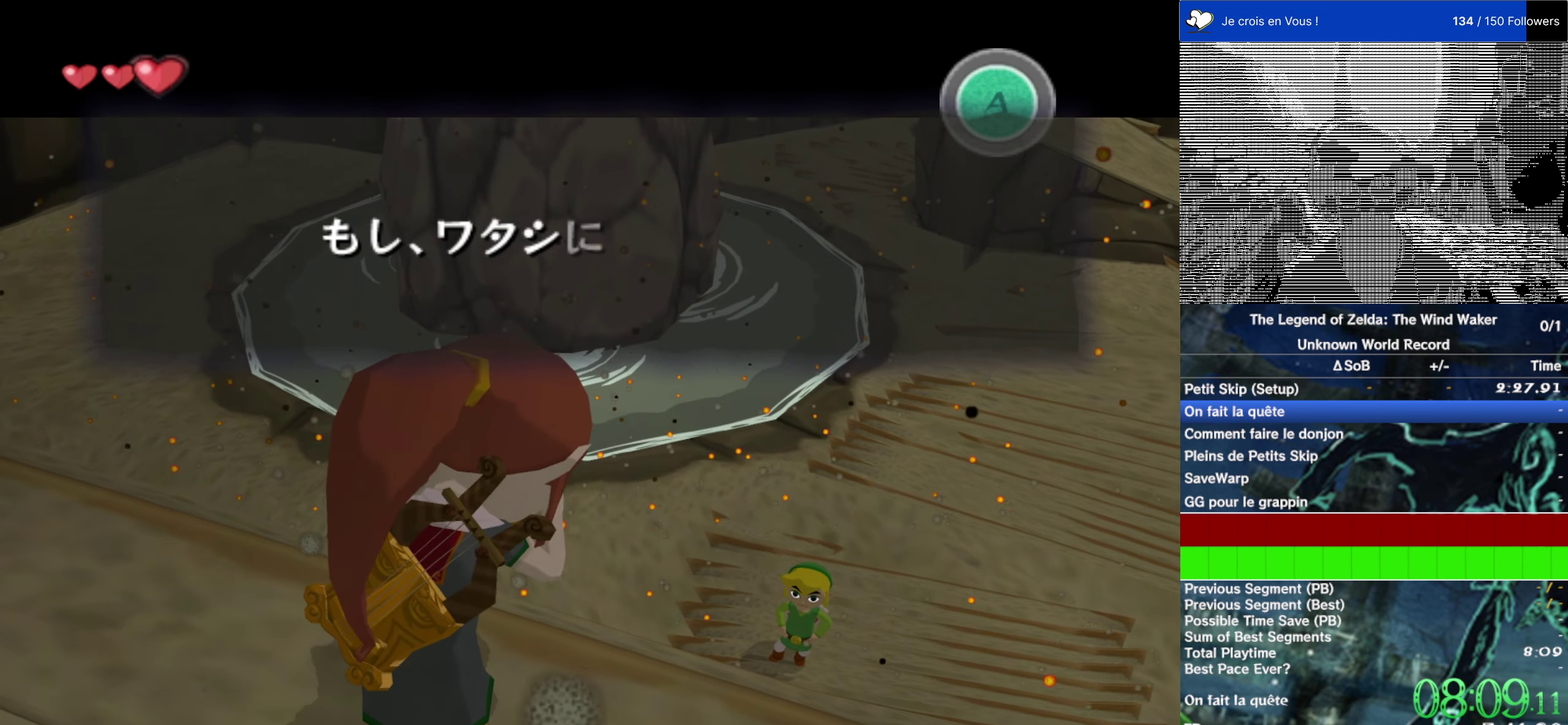
{"buttons": ["B"], "left_stick": "center", "right_stick": "center"}
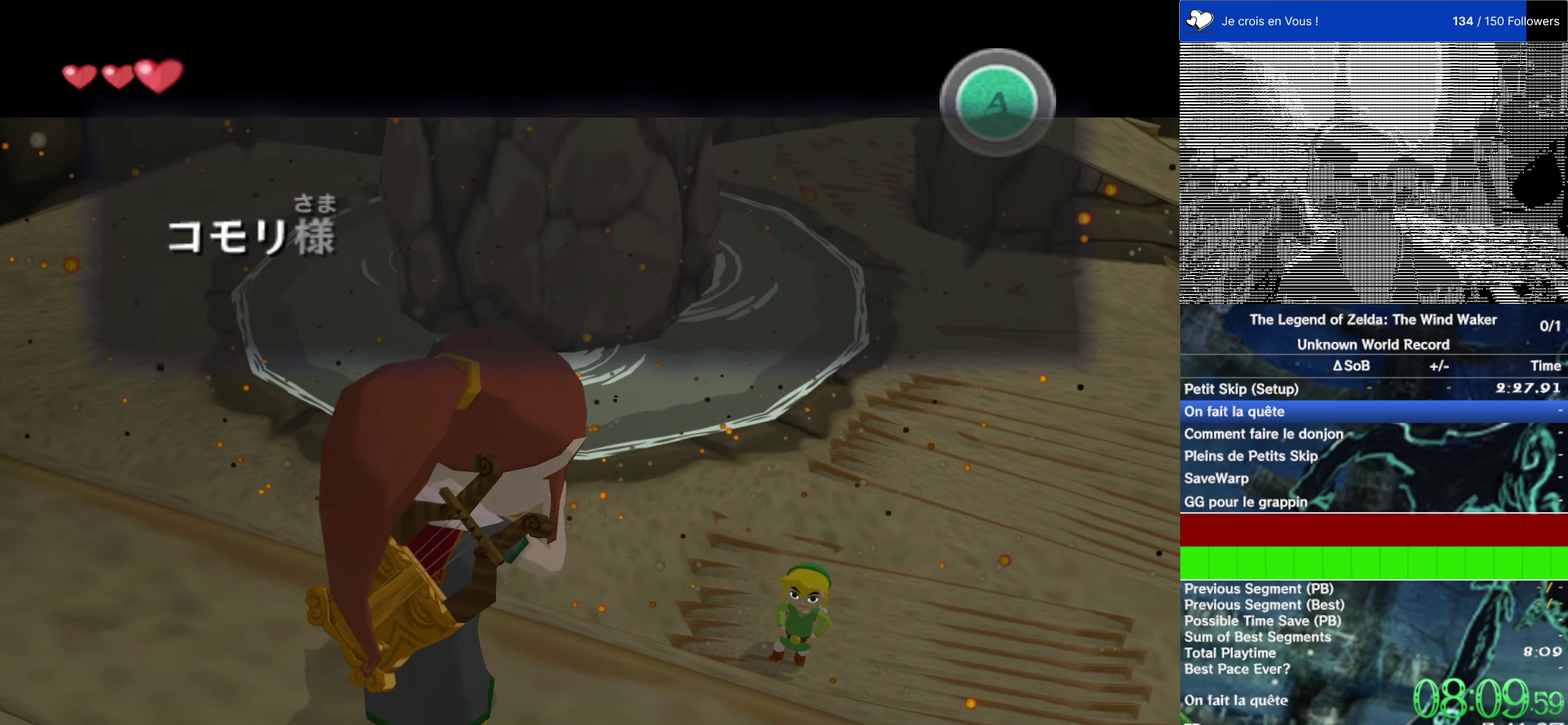
{"buttons": ["A"], "left_stick": "center", "right_stick": "center"}
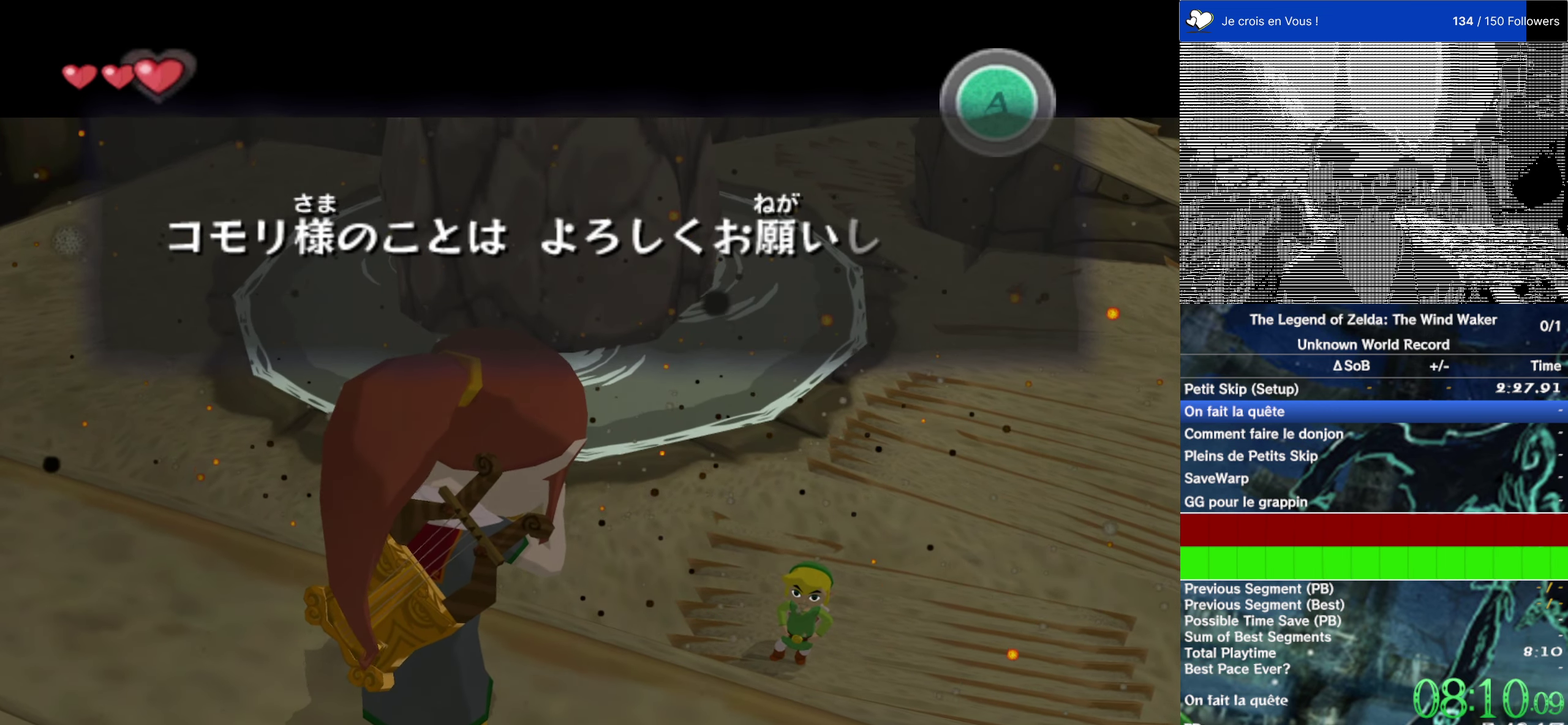
{"buttons": ["B"], "left_stick": "center", "right_stick": "center", "events": [[16, "A", "up"], [50, "B", "down"], [116, "A", "down"], [116, "B", "up"], [250, "A", "up"], [350, "A", "down"], [450, "A", "up"], [450, "B", "down"]]}